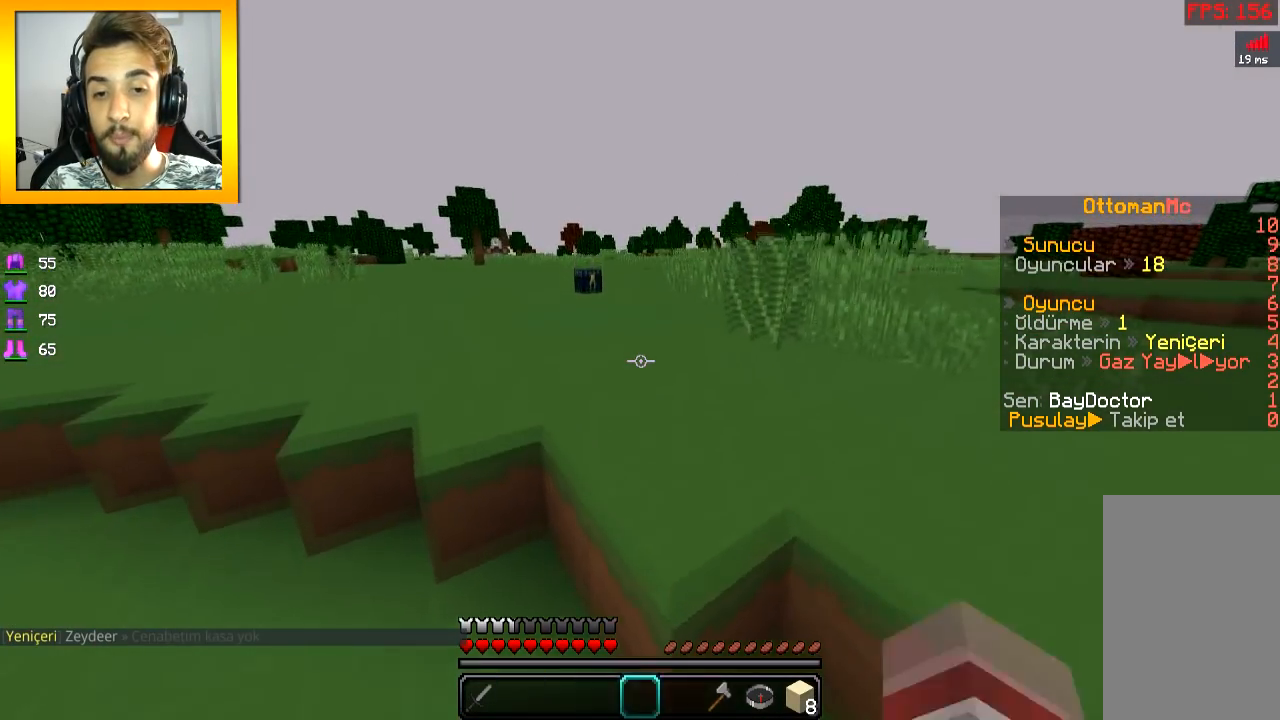
Gameplay with keyboard and mouse; each line is a JSON object with the keys and mouse buttons held at the frame after it. "events" lists presses ("down") and releases ("up") of "a", "d", "s", "space", "w", "mouse_left" and "mouse_right" between this image and that frame as [ms after this image, input, new state], when the widget could be followed in between. "mouse_left", "mouse_right" = the "left", "right" buttons of the "mouse" list. No other keys are recorded. Fast repeated clicks can show as one long hold. Mouse movement is not recorded.
{"keys": ["space", "w"], "mouse": [], "events": []}
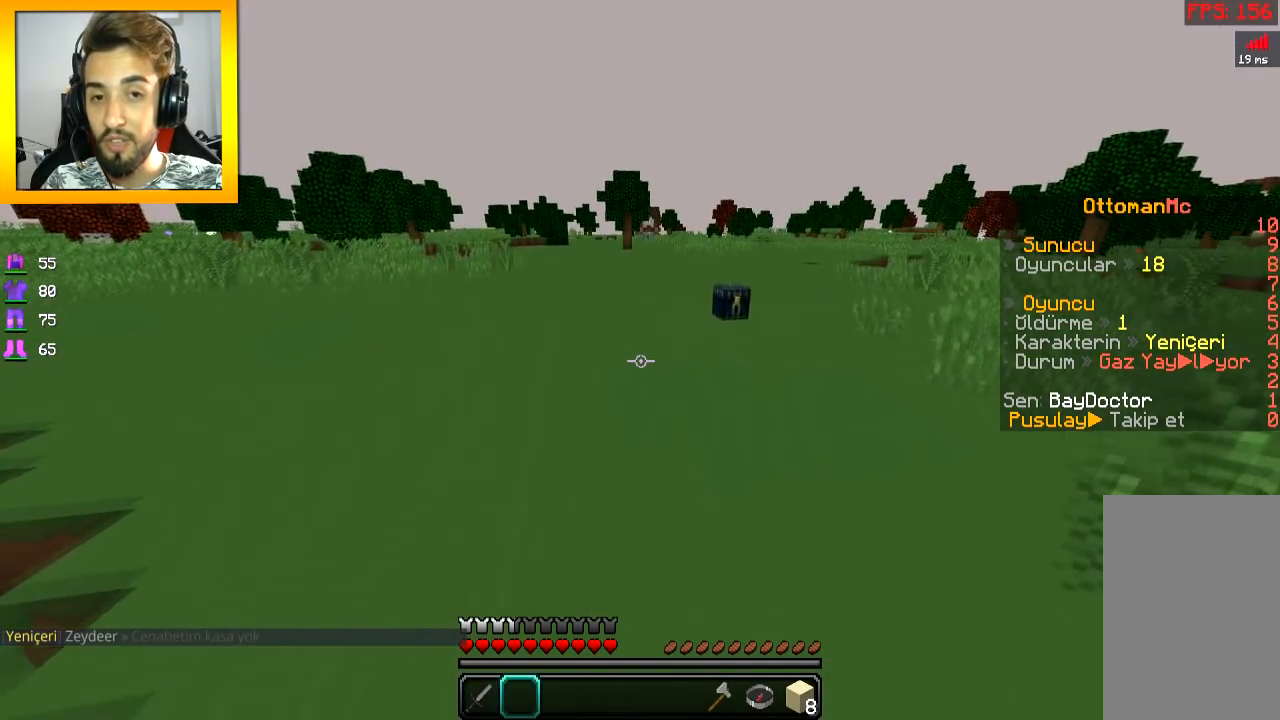
{"keys": ["space", "w"], "mouse": [], "events": []}
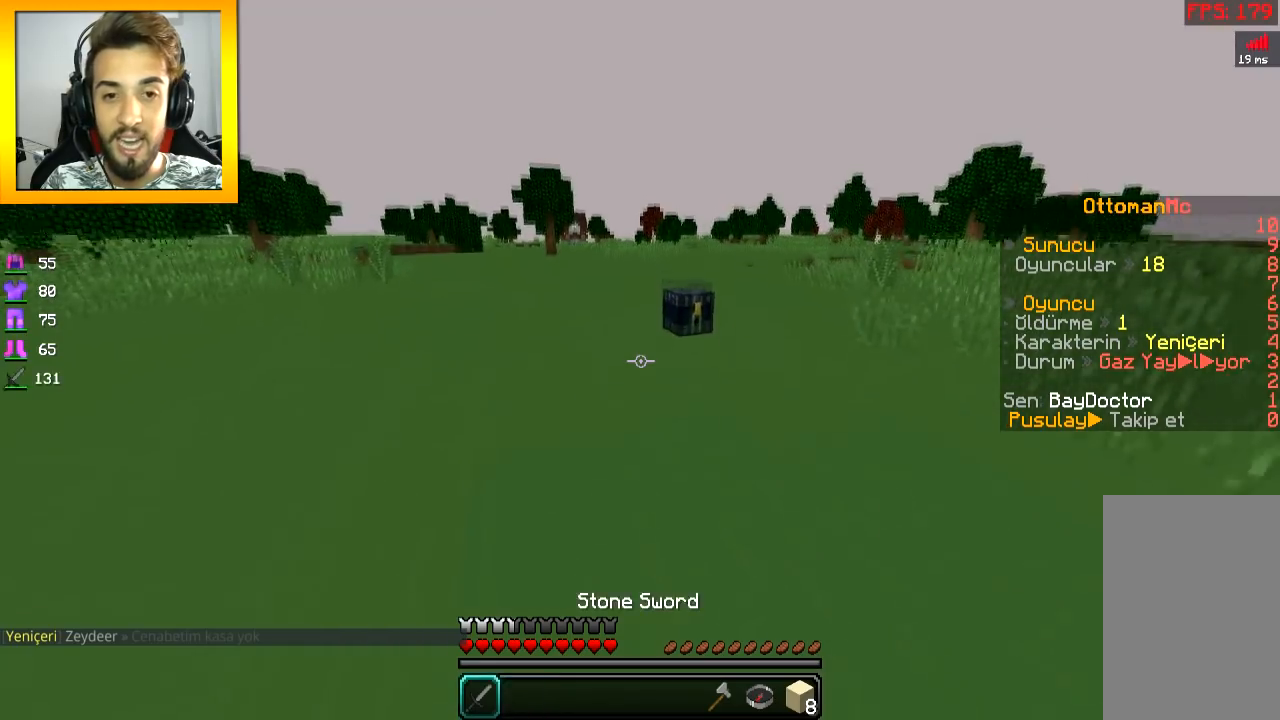
{"keys": ["w"], "mouse": [], "events": [[167, "space", "up"]]}
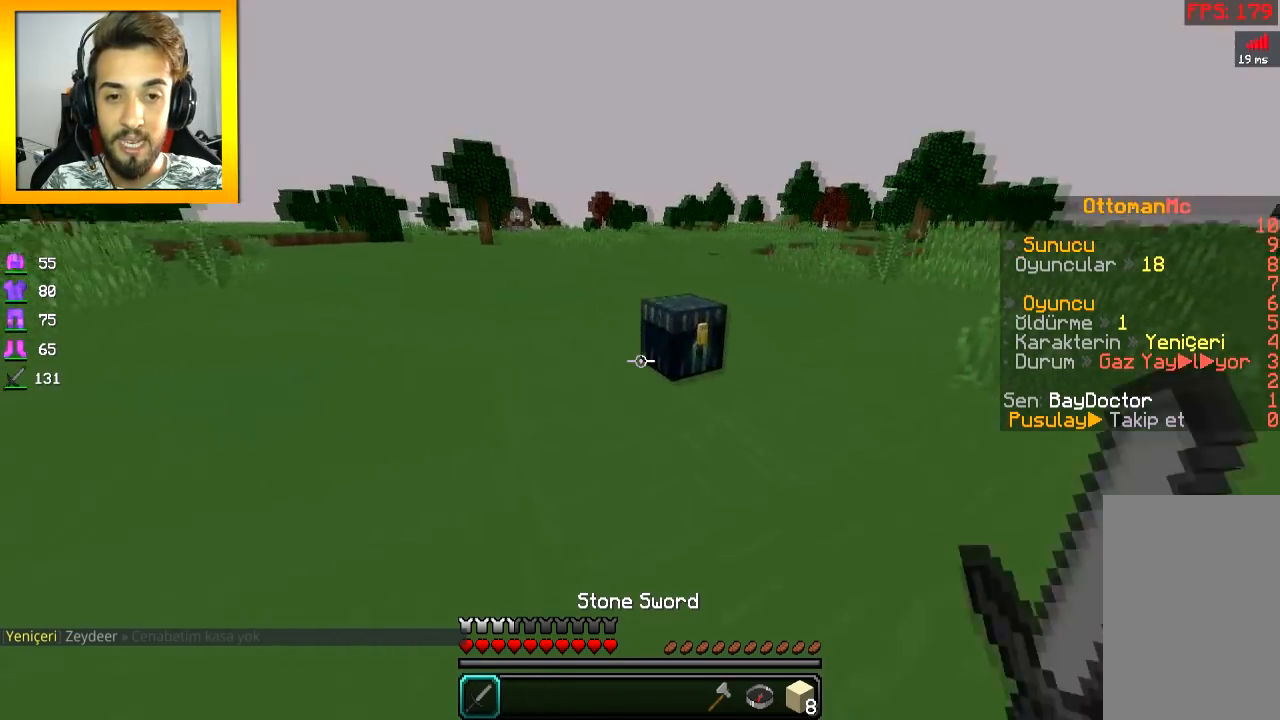
{"keys": [], "mouse": [], "events": [[66, "a", "down"], [166, "mouse_right", "down"], [266, "mouse_right", "up"], [367, "a", "up"], [367, "w", "up"]]}
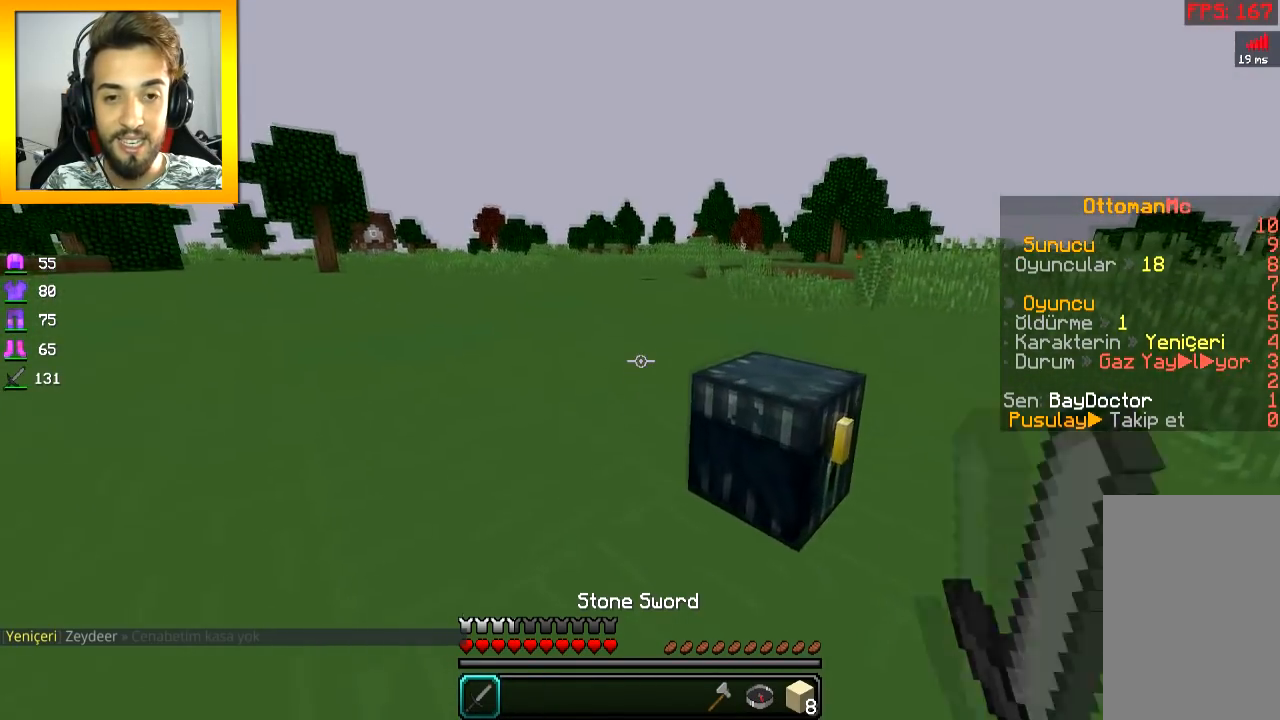
{"keys": [], "mouse": [], "events": []}
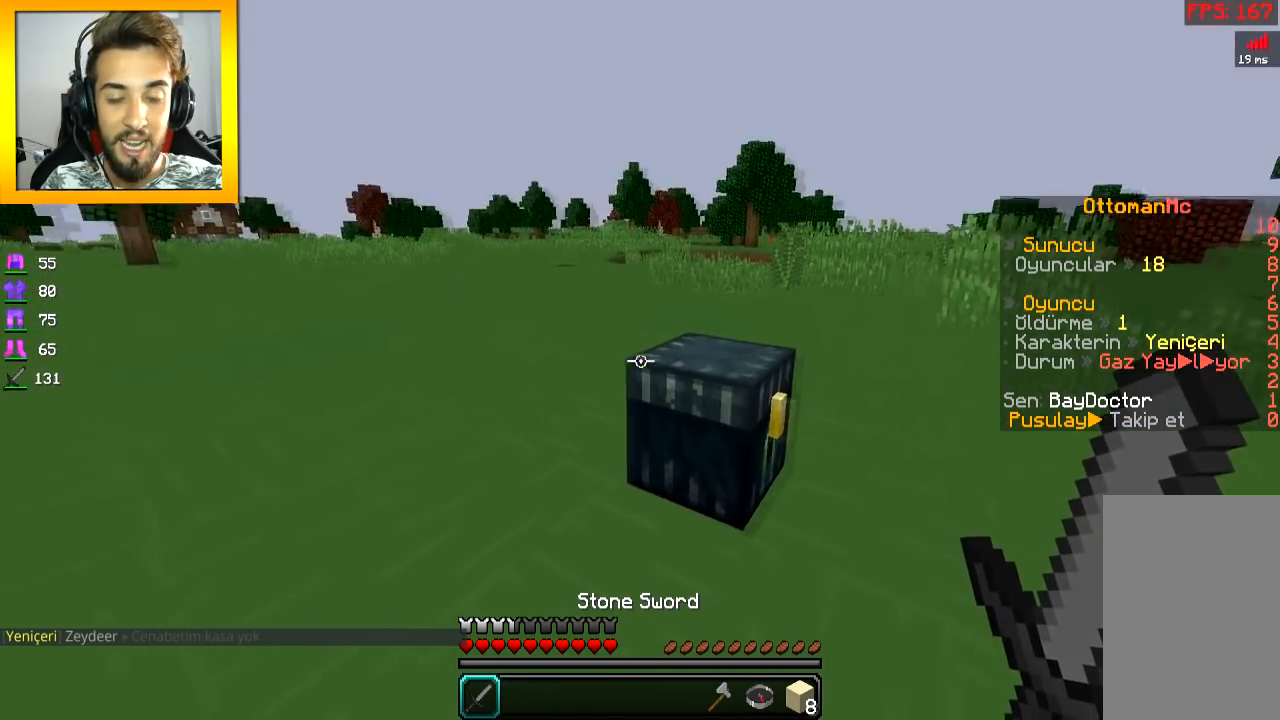
{"keys": ["a"], "mouse": [], "events": [[166, "a", "down"]]}
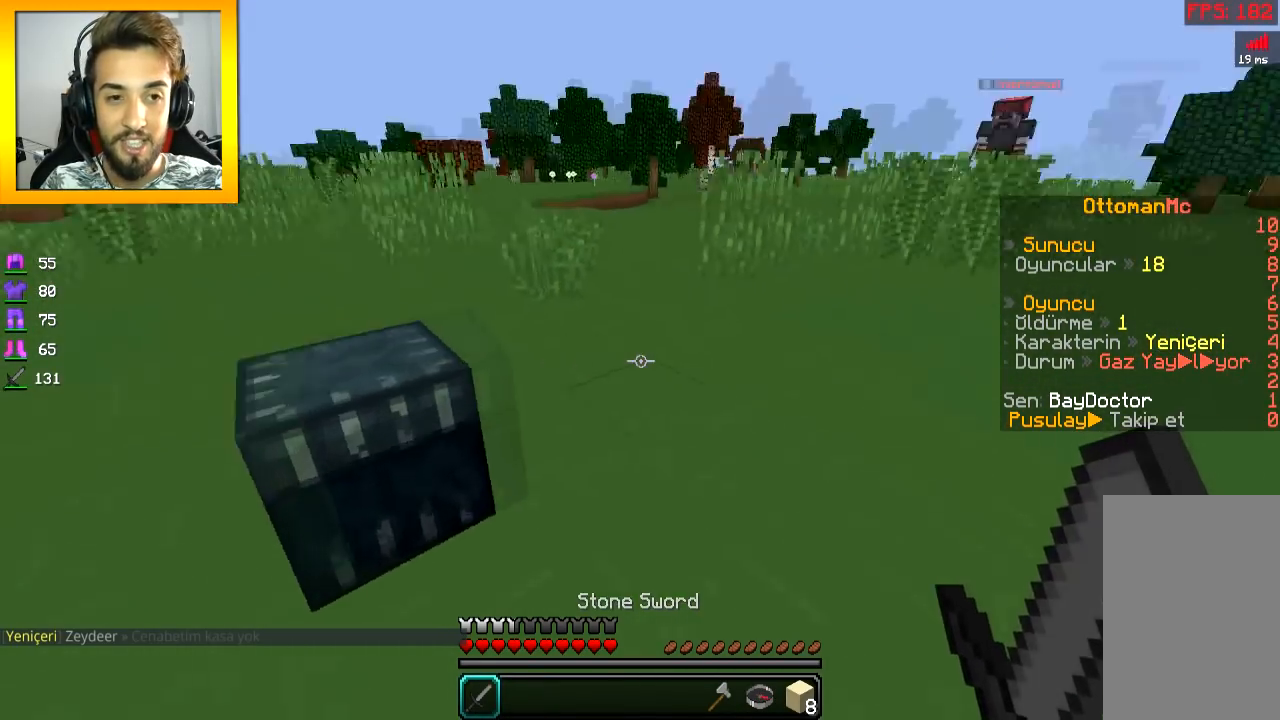
{"keys": ["a", "s"], "mouse": [], "events": [[267, "s", "down"]]}
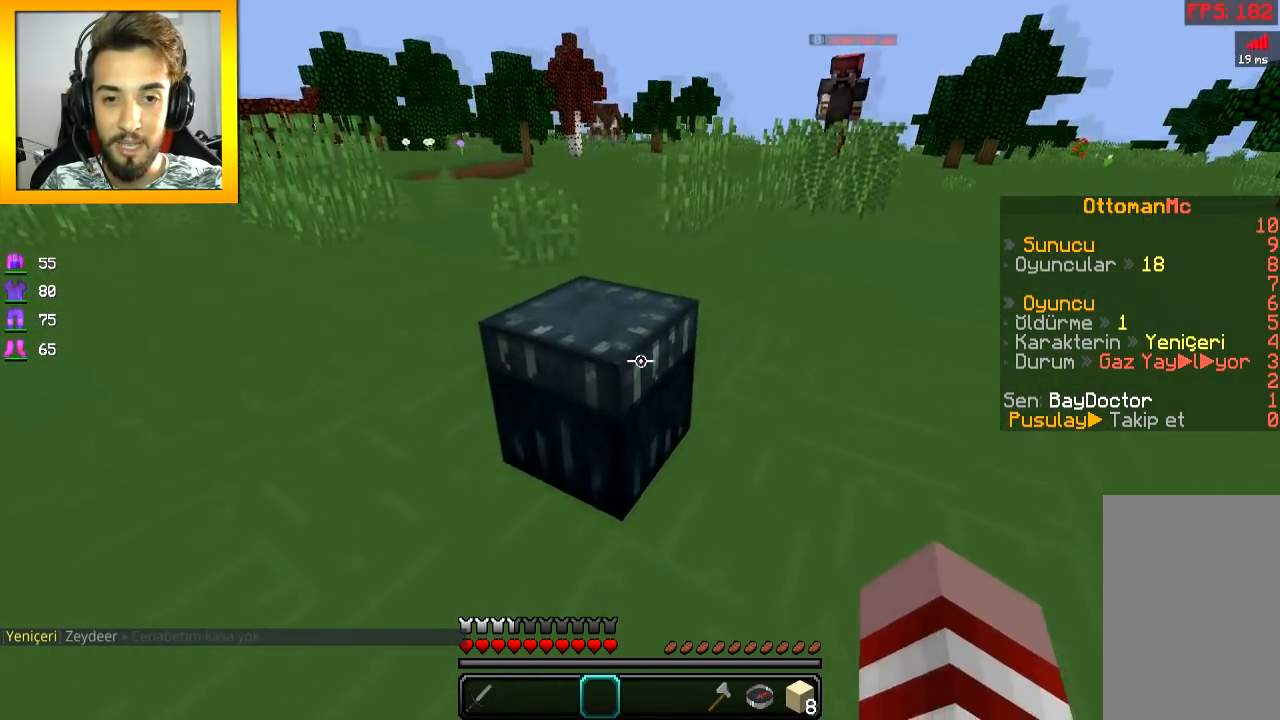
{"keys": ["w"], "mouse": [], "events": [[16, "a", "up"], [16, "mouse_right", "down"], [16, "s", "up"], [166, "mouse_right", "up"], [266, "s", "down"], [367, "s", "up"], [467, "w", "down"]]}
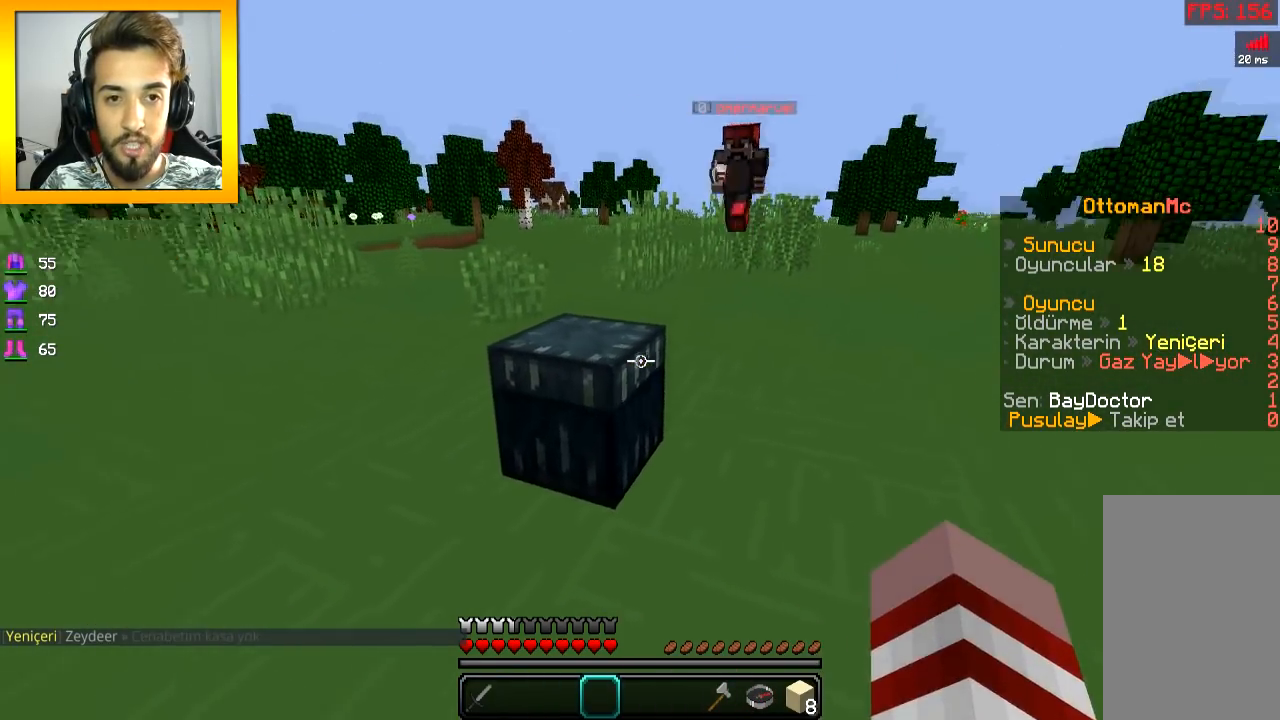
{"keys": ["w"], "mouse": ["left"], "events": [[167, "space", "down"], [217, "space", "up"], [467, "mouse_left", "down"]]}
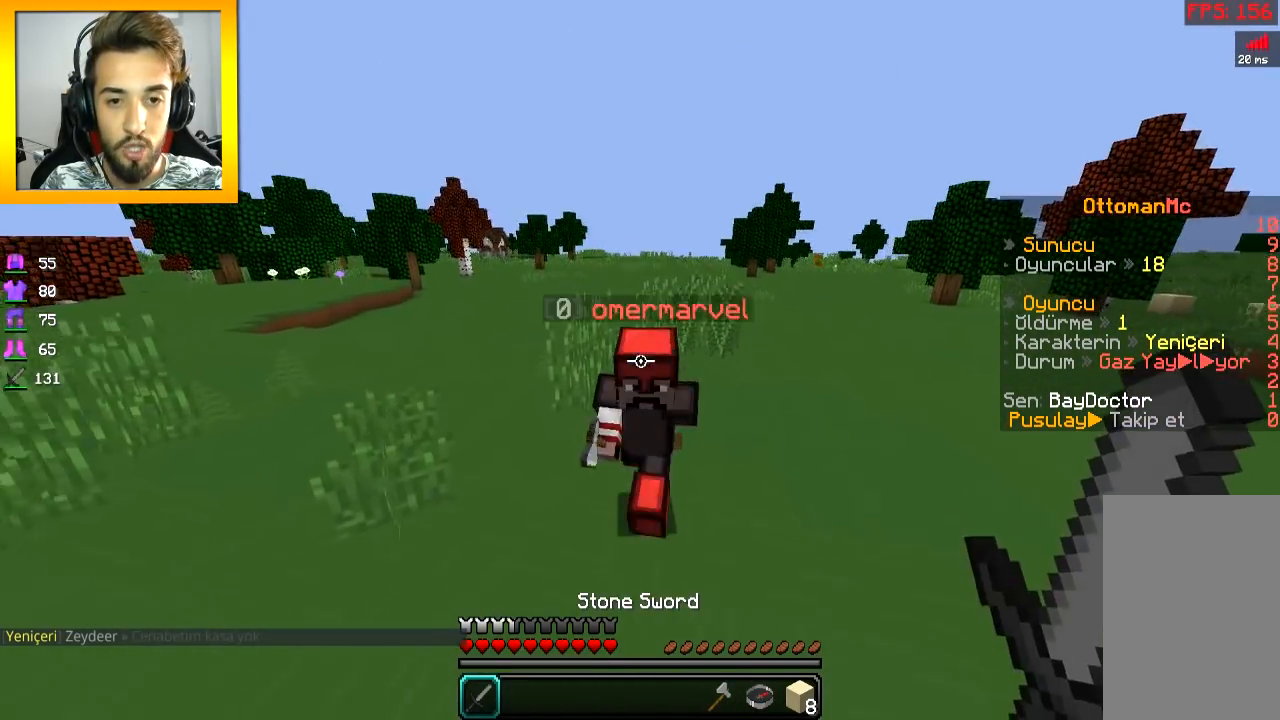
{"keys": ["d", "w"], "mouse": ["left"], "events": [[16, "d", "down"], [66, "mouse_left", "up"], [116, "mouse_left", "down"], [166, "mouse_left", "up"], [216, "mouse_left", "down"], [266, "mouse_left", "up"], [317, "mouse_left", "down"]]}
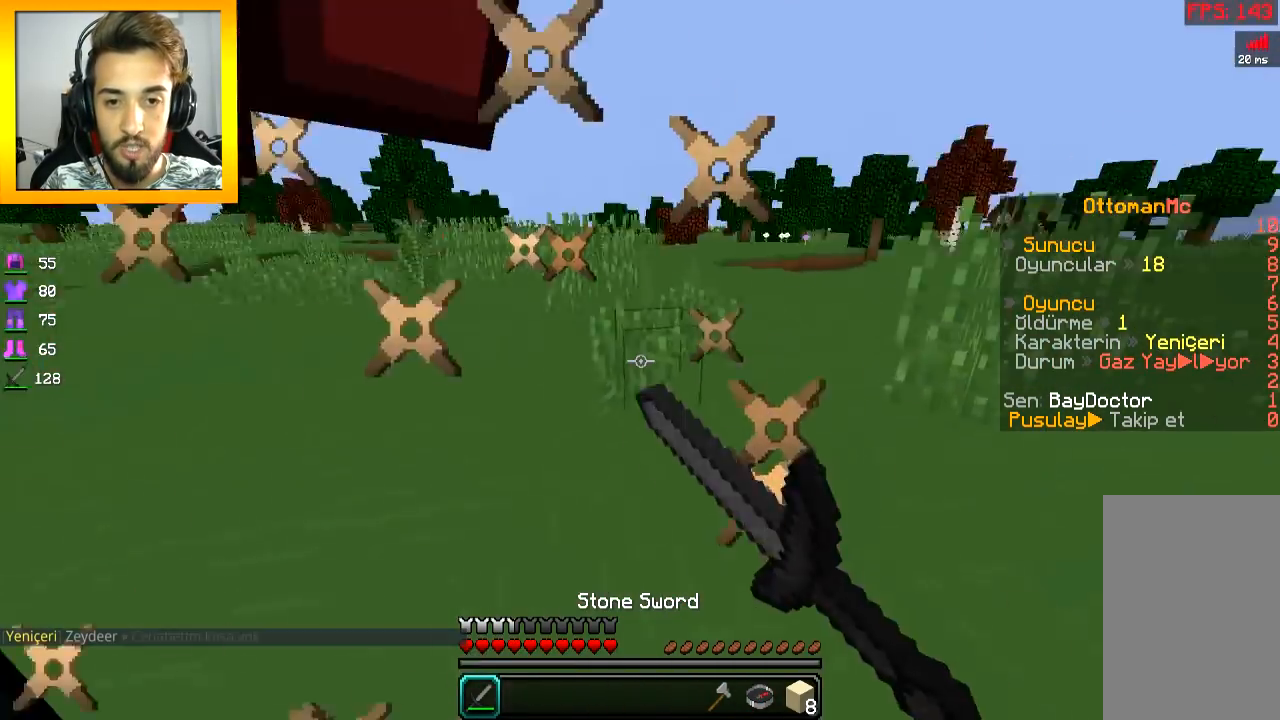
{"keys": ["d", "w"], "mouse": ["left"], "events": [[167, "mouse_left", "up"], [217, "a", "down"], [217, "d", "up"], [317, "mouse_left", "down"], [417, "a", "up"], [417, "mouse_left", "up"], [467, "d", "down"], [467, "mouse_left", "down"]]}
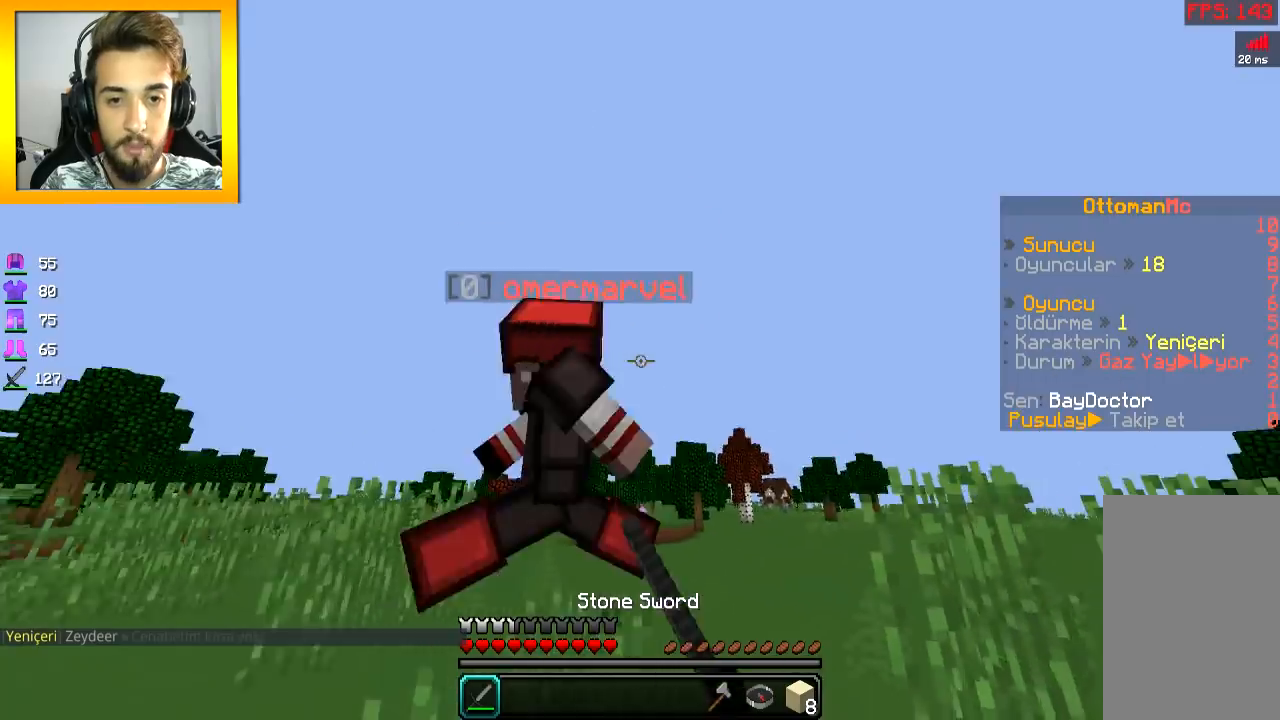
{"keys": ["a", "w"], "mouse": [], "events": [[66, "d", "up"], [66, "mouse_left", "up"], [116, "mouse_left", "down"], [166, "mouse_left", "up"], [166, "space", "down"], [233, "mouse_left", "down"], [233, "space", "up"], [266, "mouse_left", "up"], [317, "a", "down"], [317, "mouse_left", "down"], [367, "mouse_left", "up"], [417, "mouse_left", "down"], [467, "mouse_left", "up"]]}
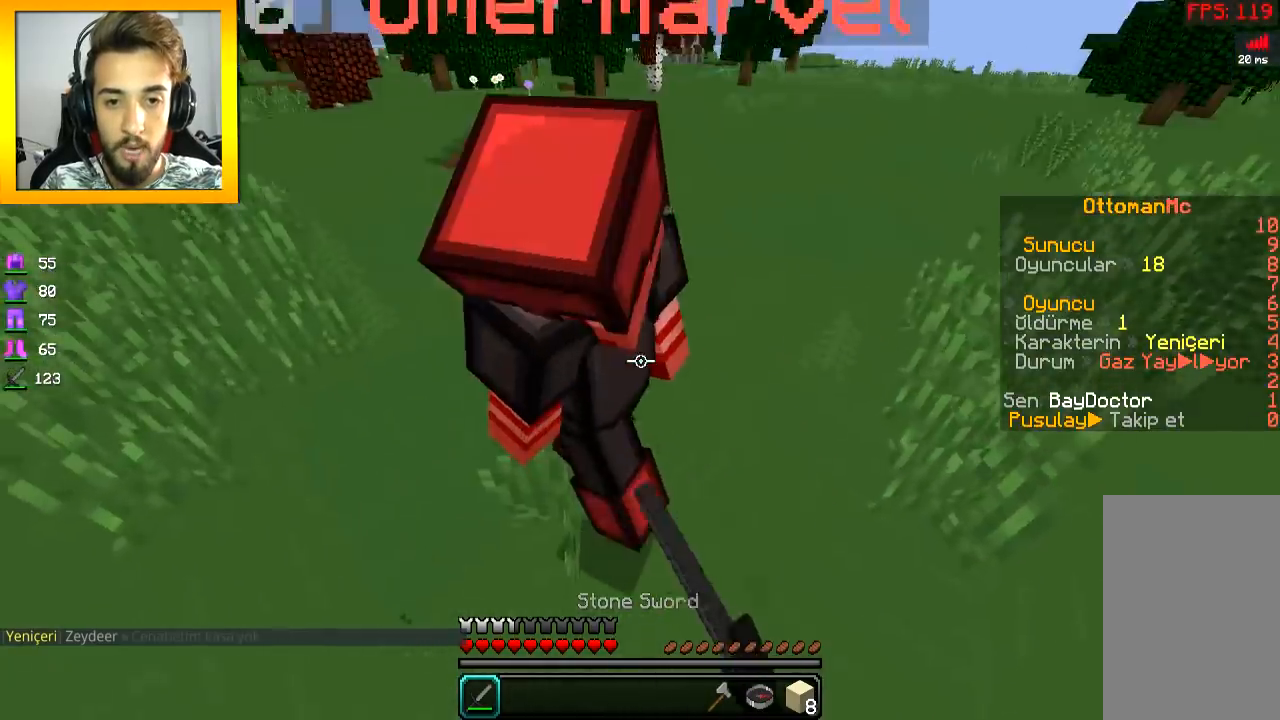
{"keys": ["a", "space", "w"], "mouse": ["left"], "events": [[17, "mouse_left", "down"], [217, "mouse_left", "up"], [267, "mouse_left", "down"], [334, "mouse_left", "up"], [367, "mouse_left", "down"], [467, "space", "down"]]}
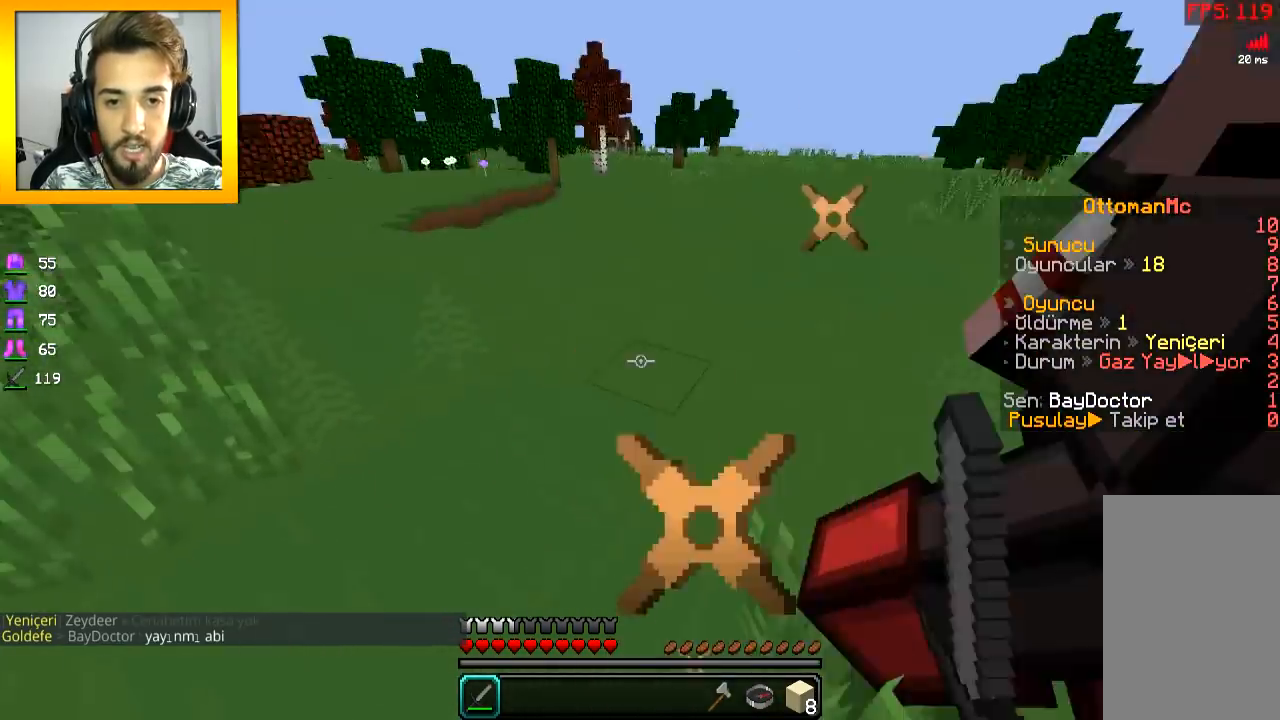
{"keys": ["d", "w"], "mouse": ["left"], "events": [[33, "mouse_left", "up"], [33, "space", "up"], [116, "mouse_left", "down"], [166, "a", "up"], [166, "mouse_left", "up"], [216, "d", "down"], [216, "mouse_left", "down"], [266, "mouse_left", "up"], [317, "mouse_left", "down"], [367, "mouse_left", "up"], [400, "mouse_left", "down"], [467, "mouse_left", "up"], [500, "mouse_left", "down"]]}
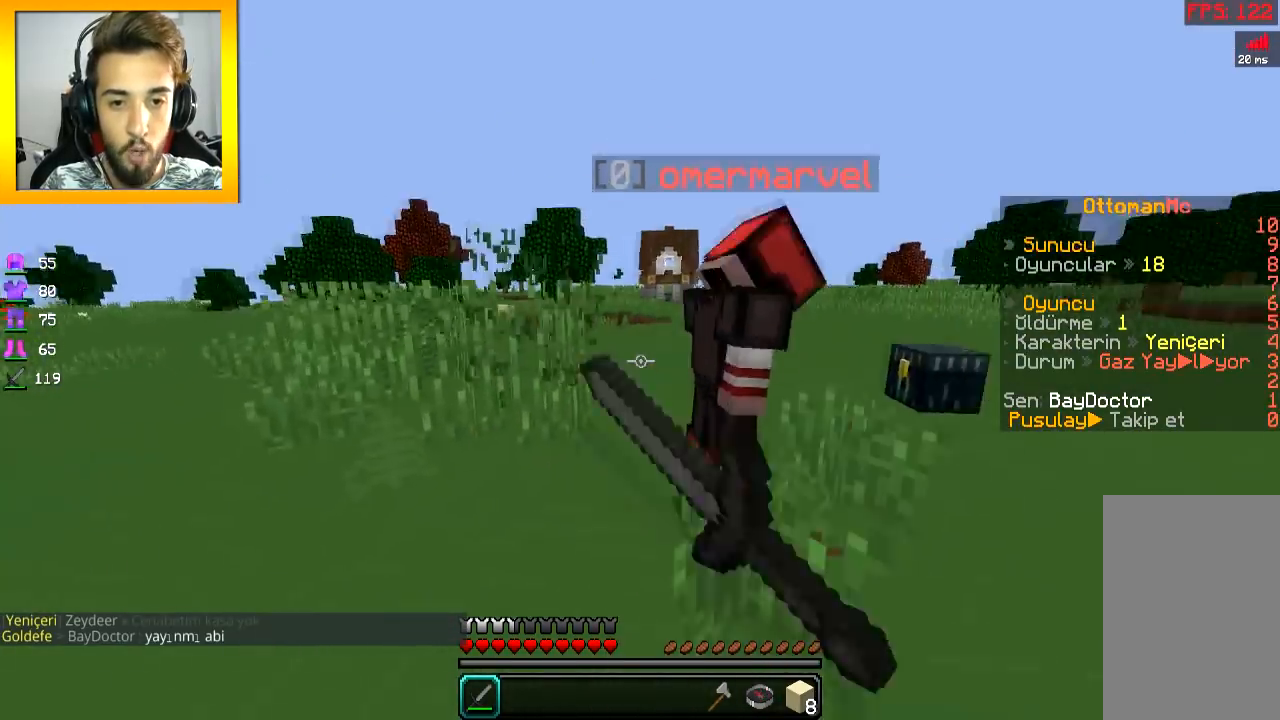
{"keys": ["d", "w"], "mouse": ["left"], "events": [[67, "mouse_left", "up"], [100, "mouse_left", "down"], [217, "mouse_left", "up"], [250, "mouse_left", "down"], [267, "space", "down"], [317, "mouse_left", "up"], [367, "mouse_left", "down"], [367, "space", "up"], [417, "mouse_left", "up"], [450, "mouse_left", "down"]]}
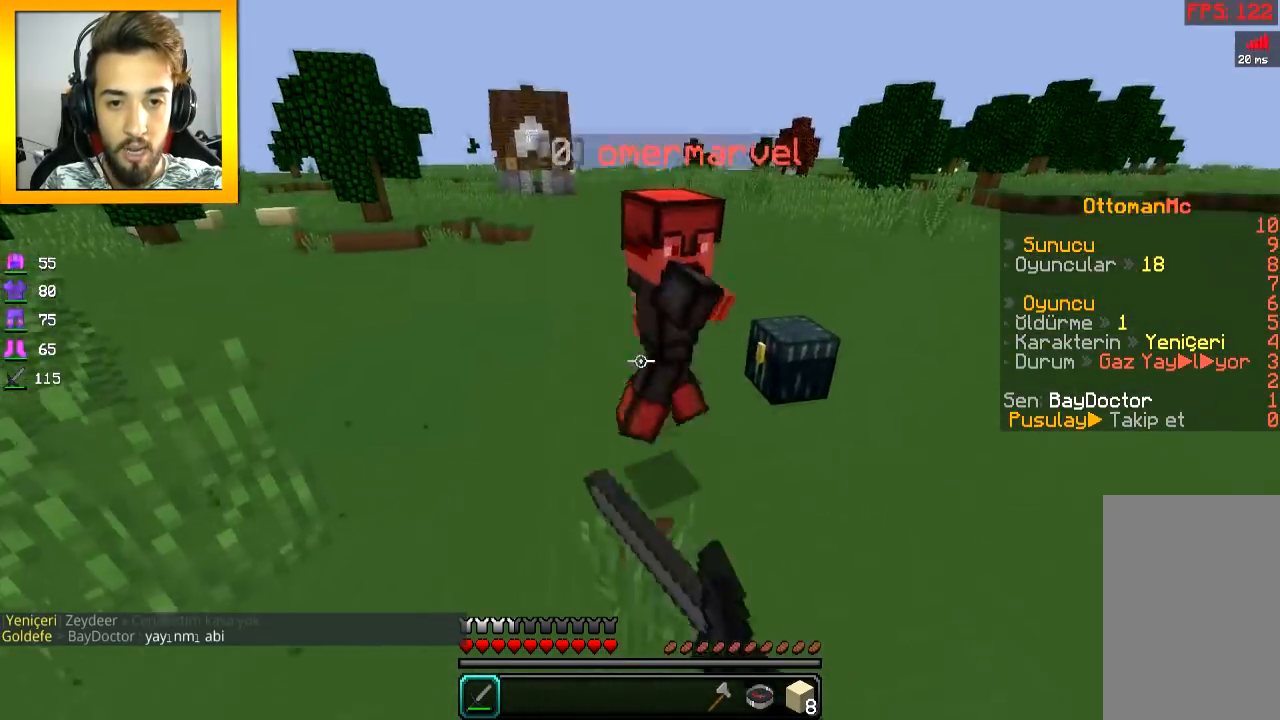
{"keys": ["w"], "mouse": ["left"], "events": [[66, "d", "up"], [66, "mouse_left", "up"], [100, "mouse_left", "down"], [166, "mouse_left", "up"], [200, "mouse_left", "down"], [367, "space", "down"], [417, "mouse_left", "up"], [450, "mouse_left", "down"], [467, "space", "up"]]}
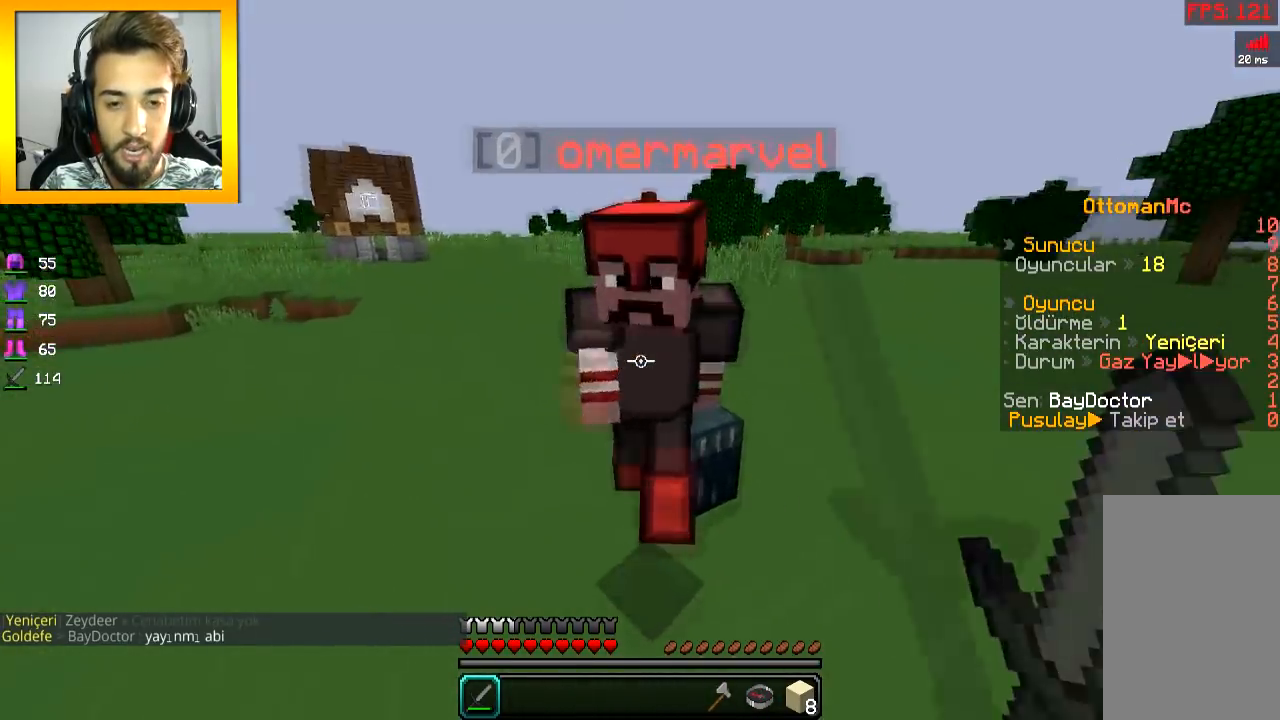
{"keys": ["d", "w"], "mouse": ["left"], "events": [[17, "mouse_left", "up"], [50, "a", "down"], [50, "mouse_left", "down"], [217, "mouse_left", "up"], [267, "a", "up"], [300, "d", "down"], [300, "mouse_left", "down"], [367, "mouse_left", "up"], [400, "mouse_left", "down"], [467, "mouse_left", "up"], [501, "mouse_left", "down"]]}
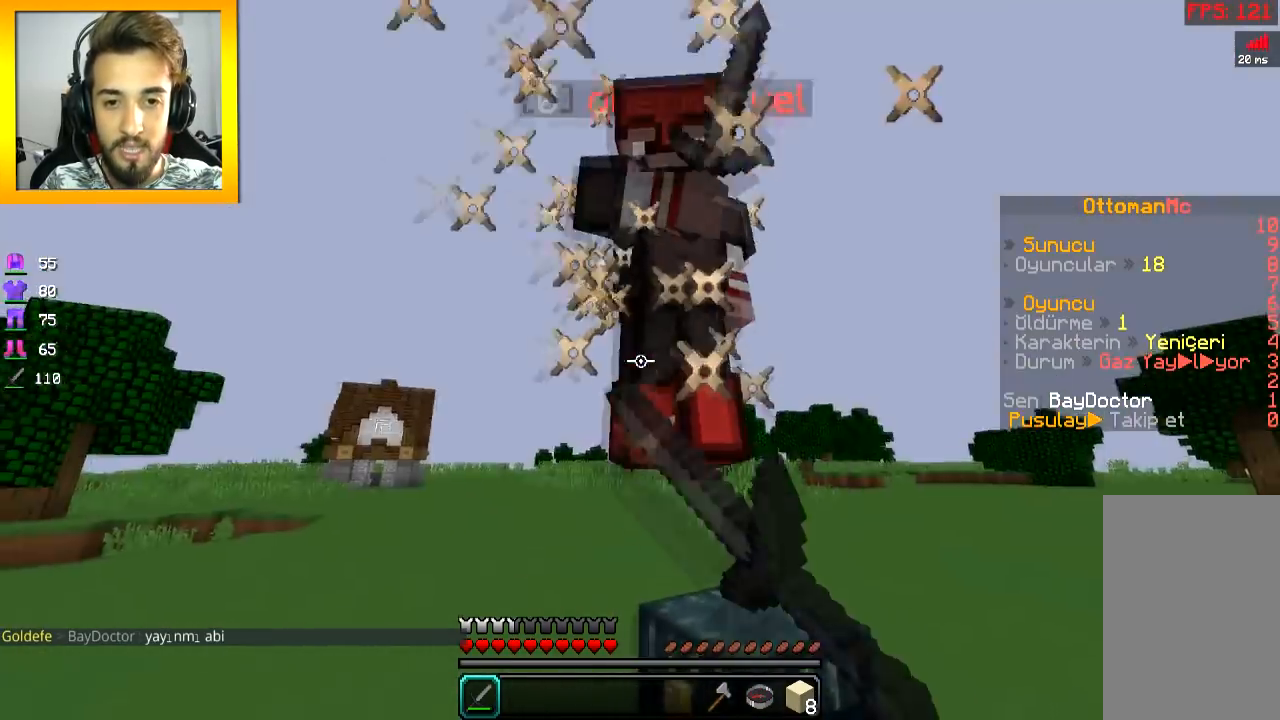
{"keys": ["d", "w"], "mouse": [], "events": [[50, "space", "down"], [166, "space", "up"], [216, "mouse_left", "up"], [250, "mouse_left", "down"], [467, "mouse_left", "up"]]}
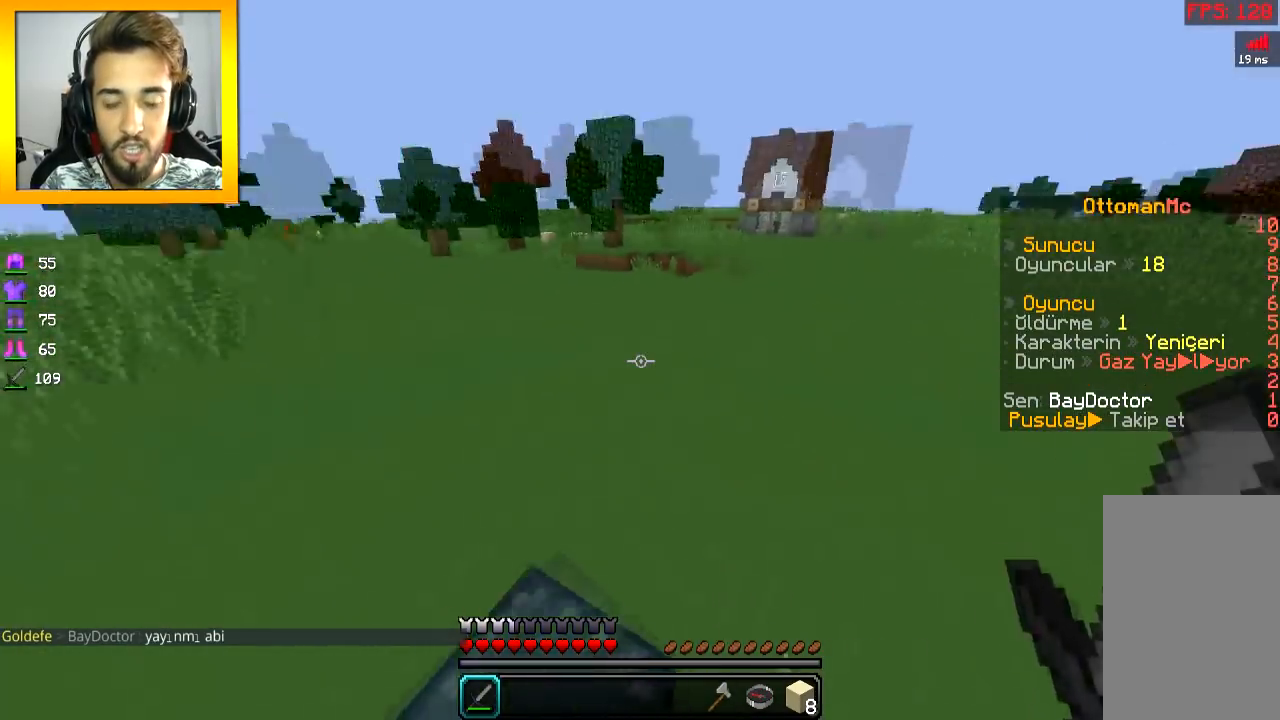
{"keys": ["d", "s"], "mouse": [], "events": [[217, "w", "up"], [400, "s", "down"]]}
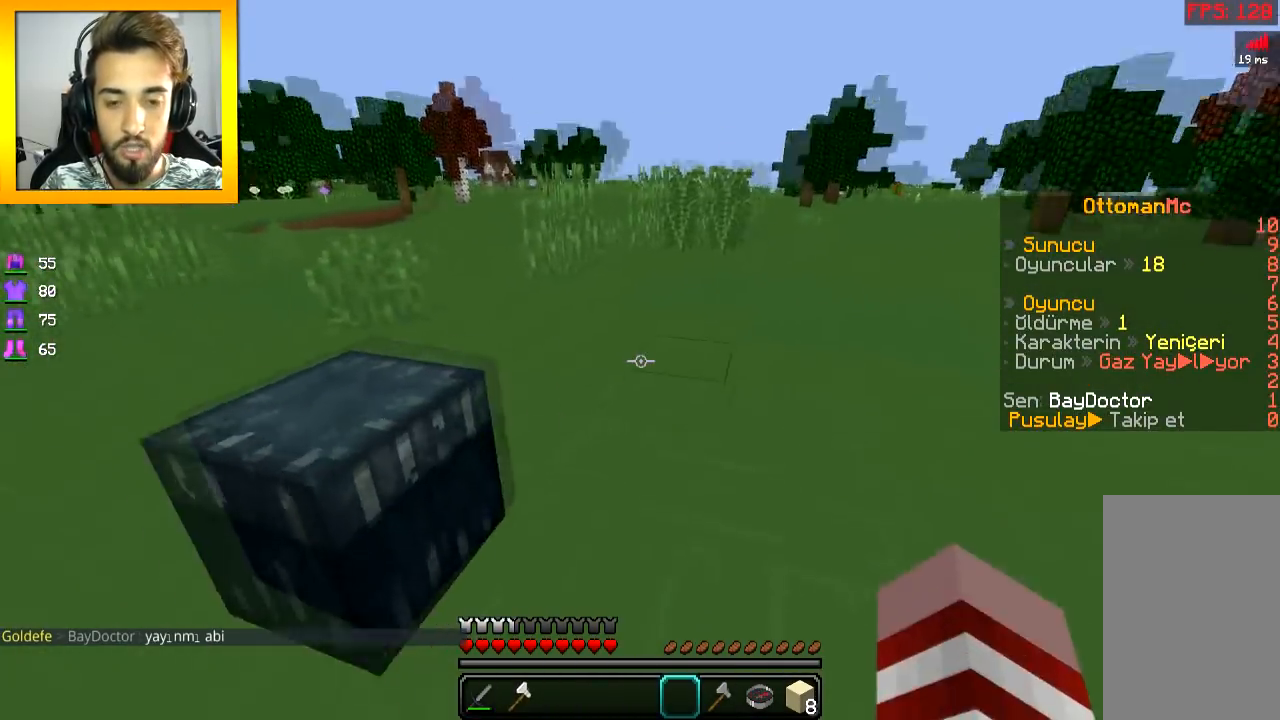
{"keys": ["d"], "mouse": [], "events": [[216, "d", "up"], [250, "d", "down"], [350, "s", "up"]]}
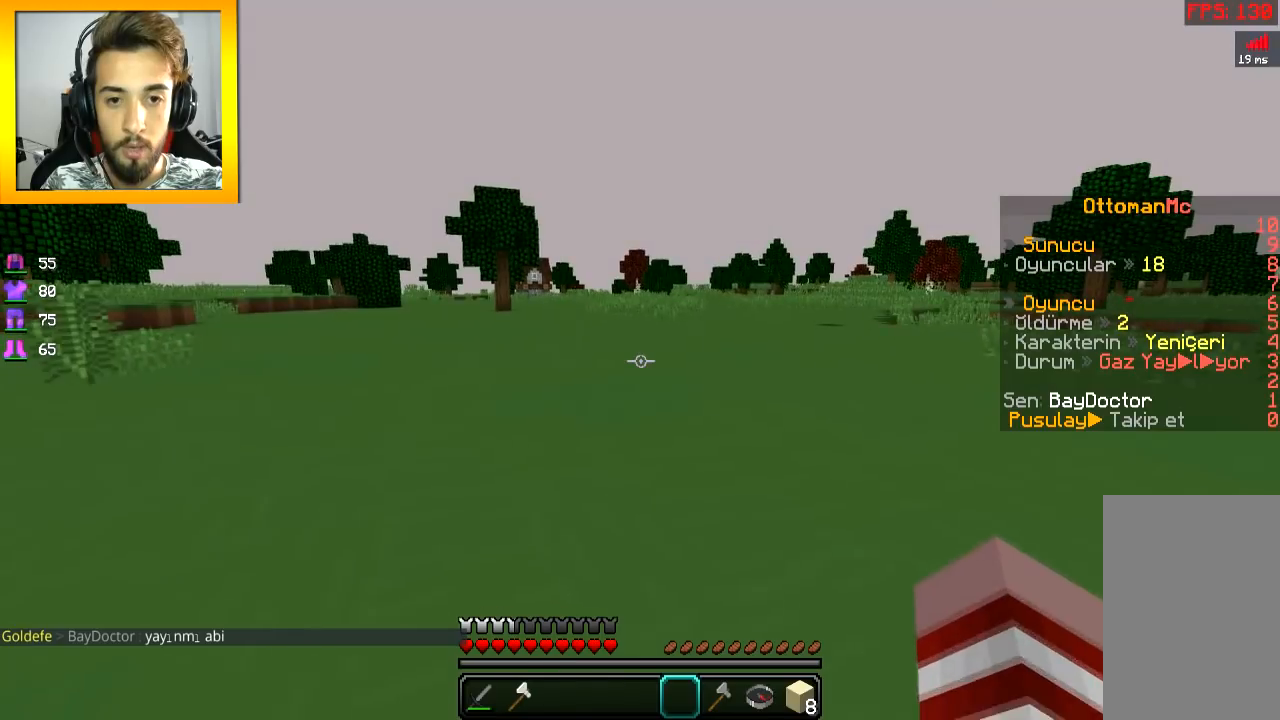
{"keys": [], "mouse": [], "events": [[67, "d", "up"]]}
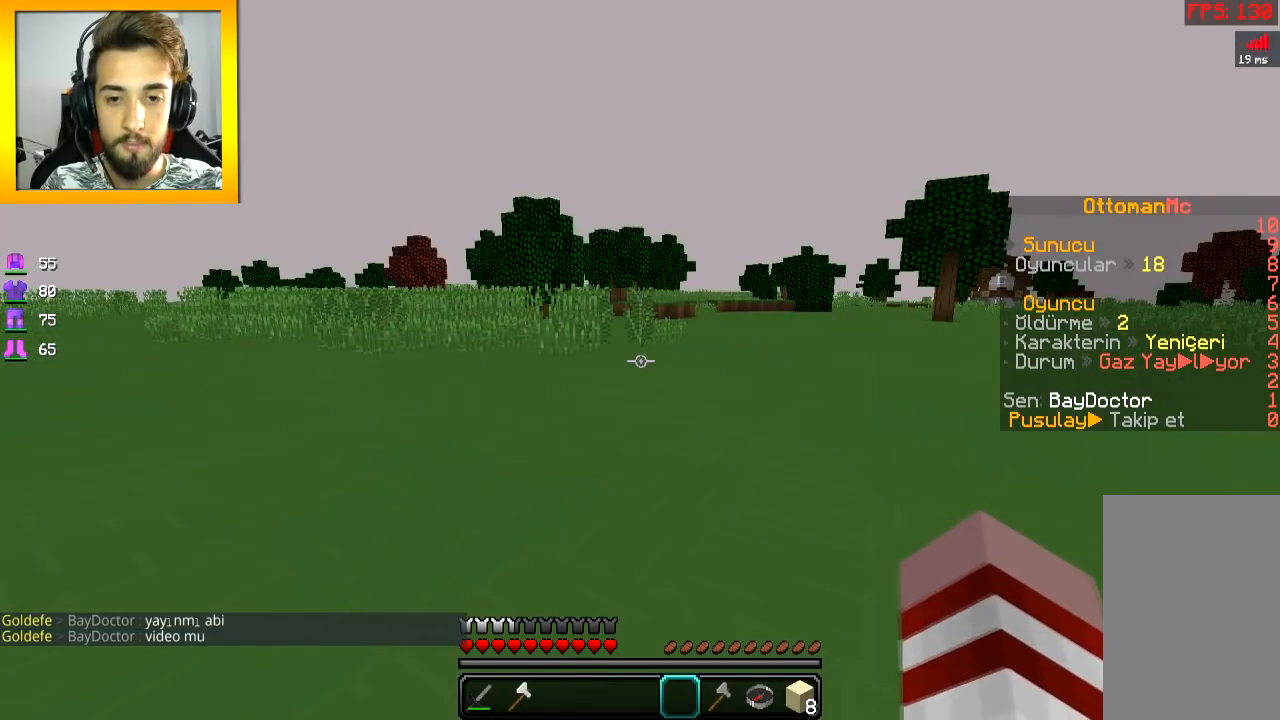
{"keys": [], "mouse": [], "events": []}
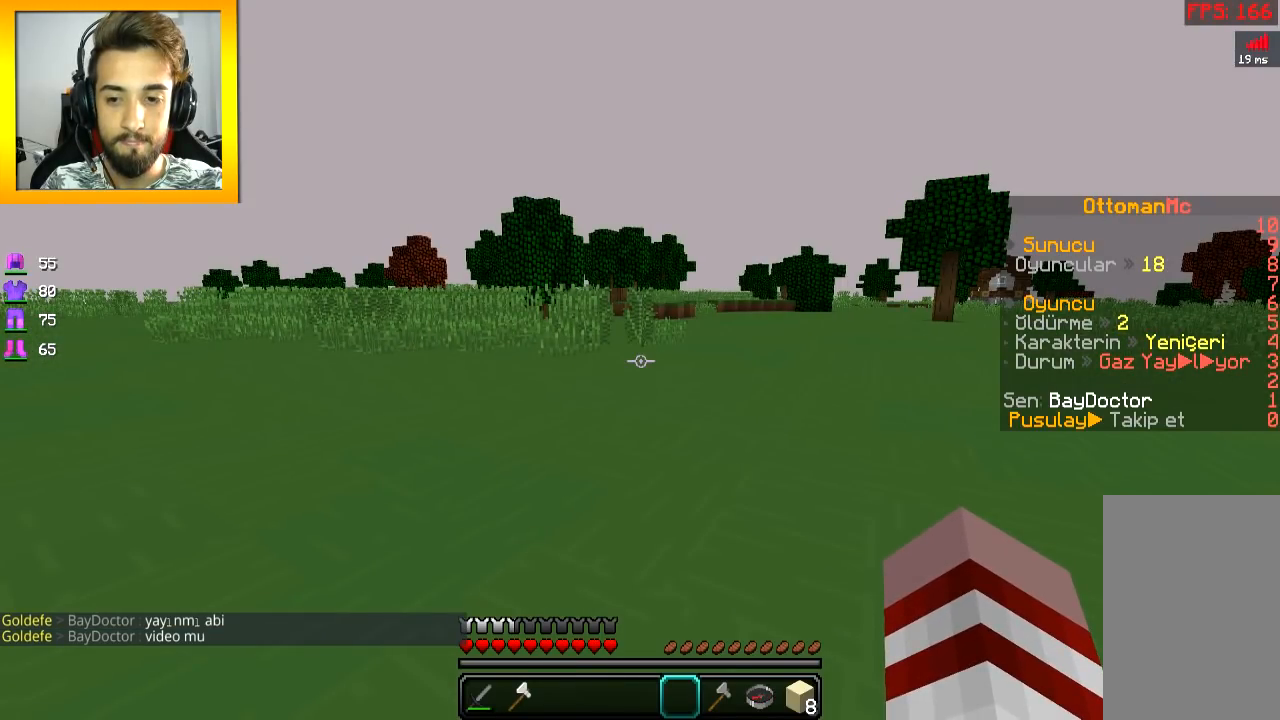
{"keys": [], "mouse": [], "events": []}
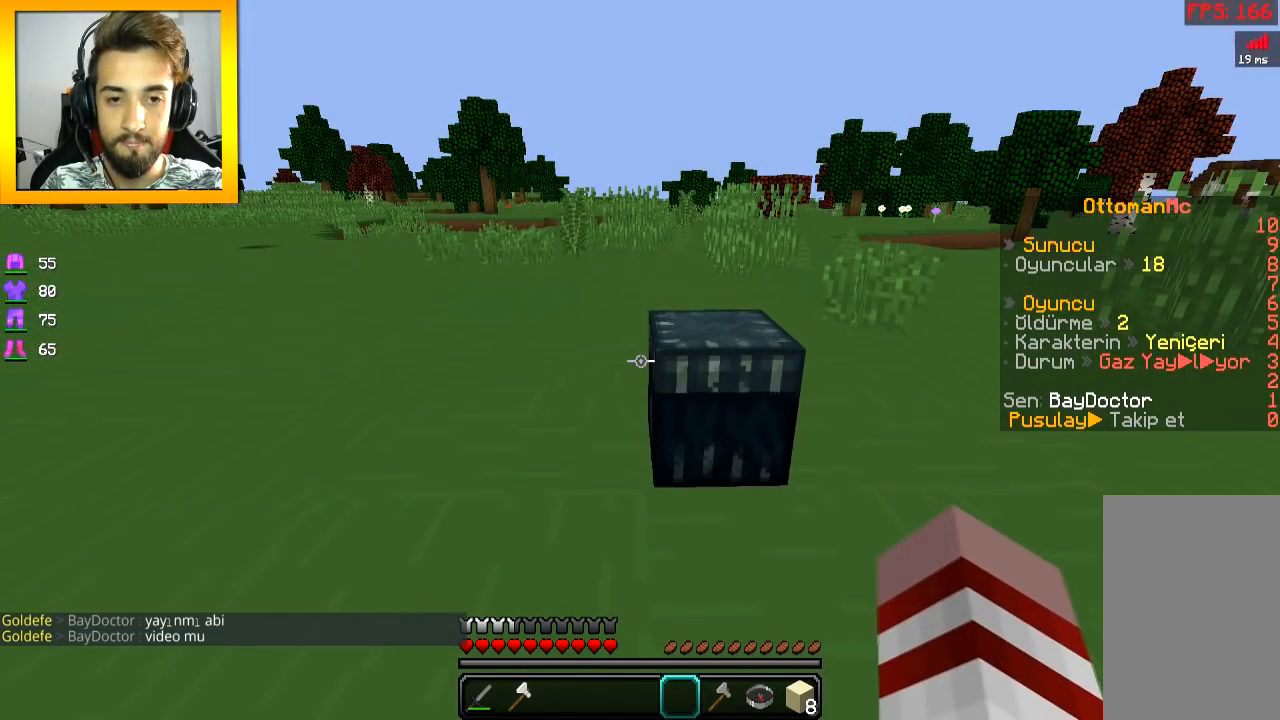
{"keys": ["a"], "mouse": [], "events": [[350, "a", "down"]]}
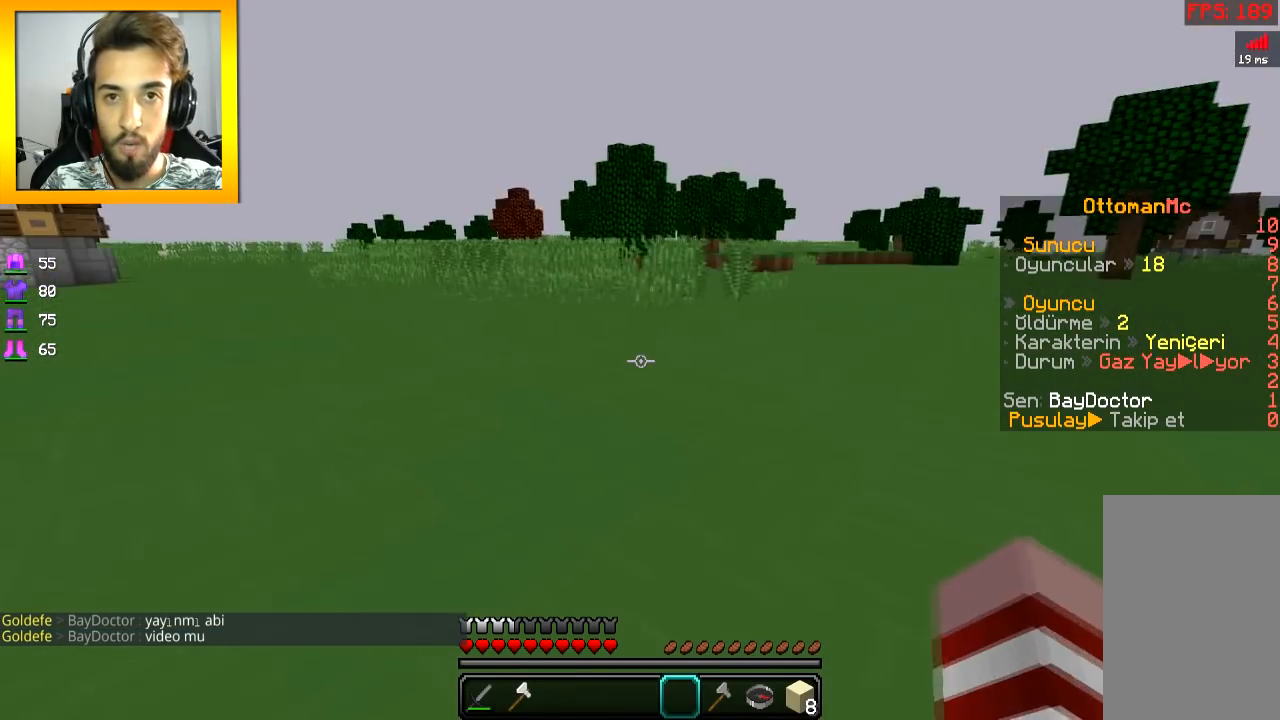
{"keys": ["space", "w"], "mouse": [], "events": [[17, "space", "down"], [84, "a", "up"], [167, "w", "down"]]}
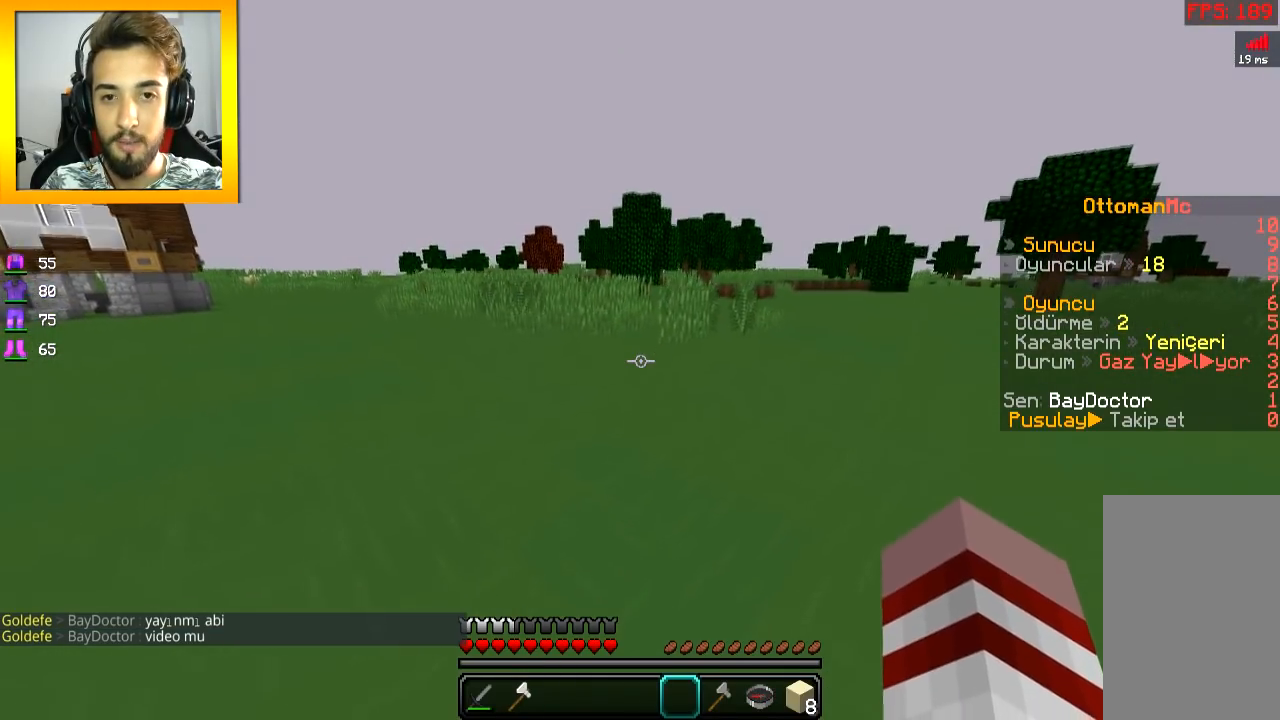
{"keys": ["a"], "mouse": [], "events": [[334, "space", "up"], [417, "a", "down"], [417, "w", "up"]]}
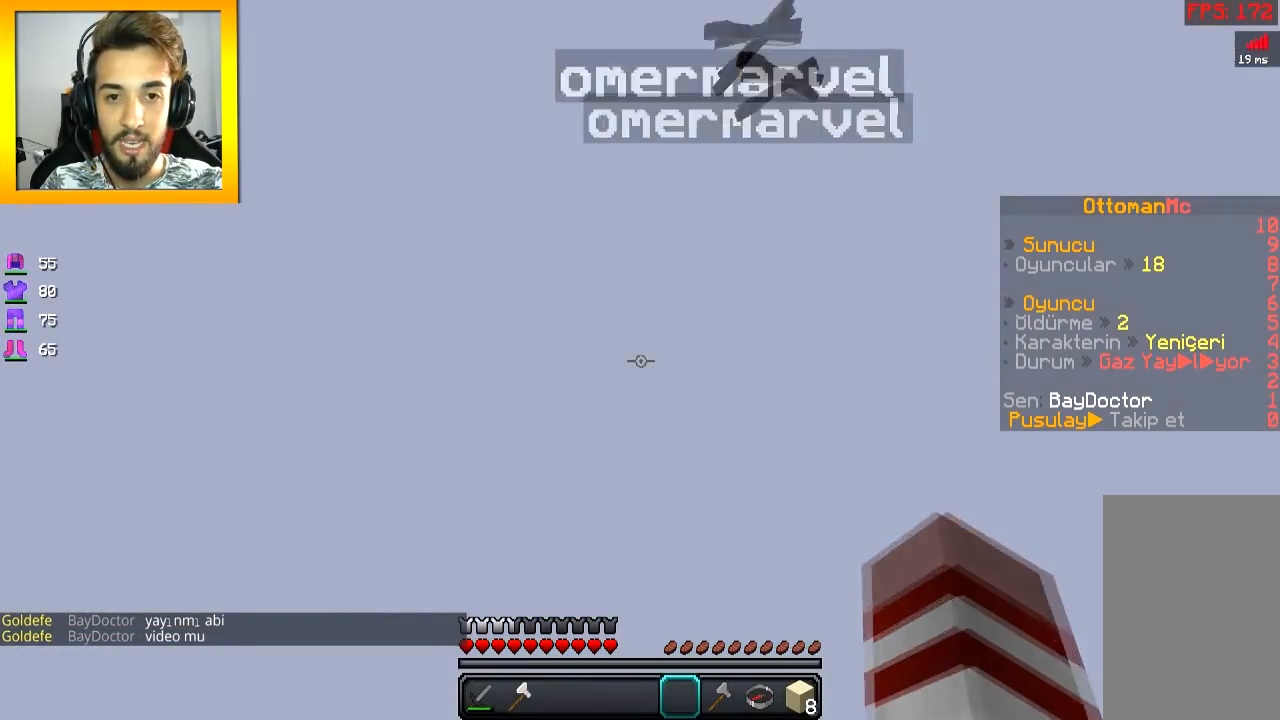
{"keys": [], "mouse": [], "events": [[117, "a", "up"], [117, "s", "down"], [334, "s", "up"]]}
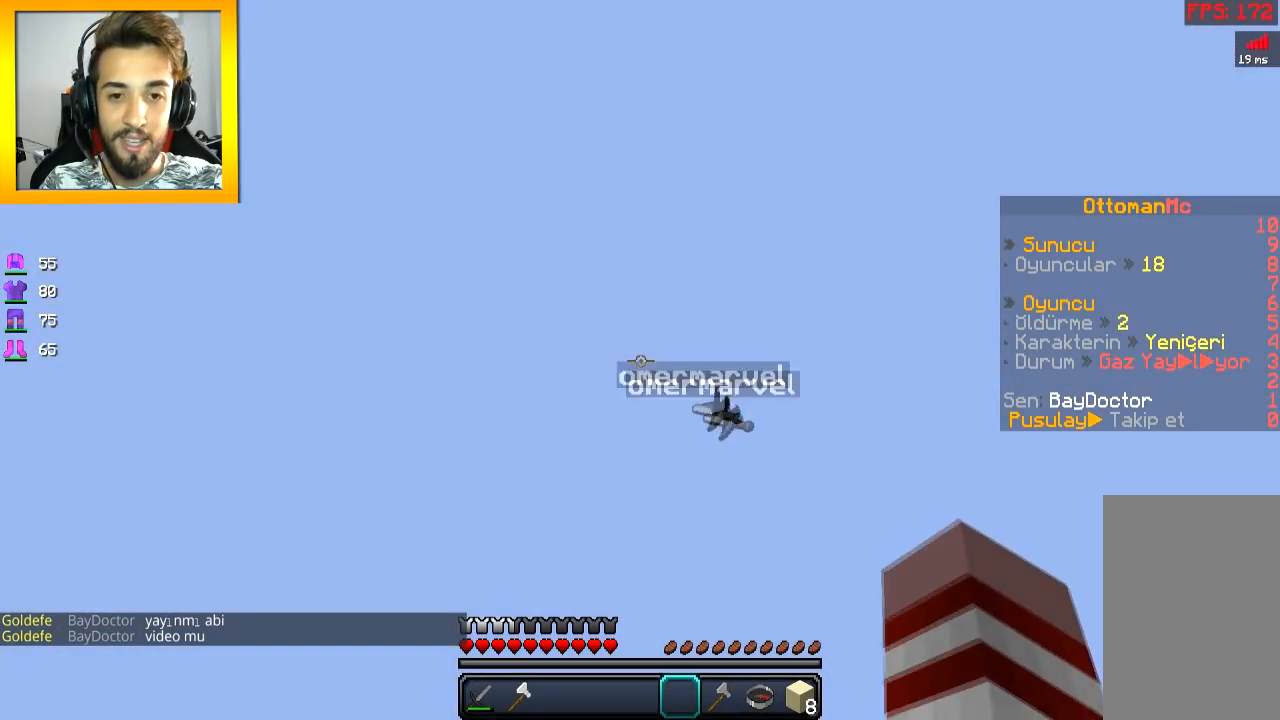
{"keys": [], "mouse": [], "events": []}
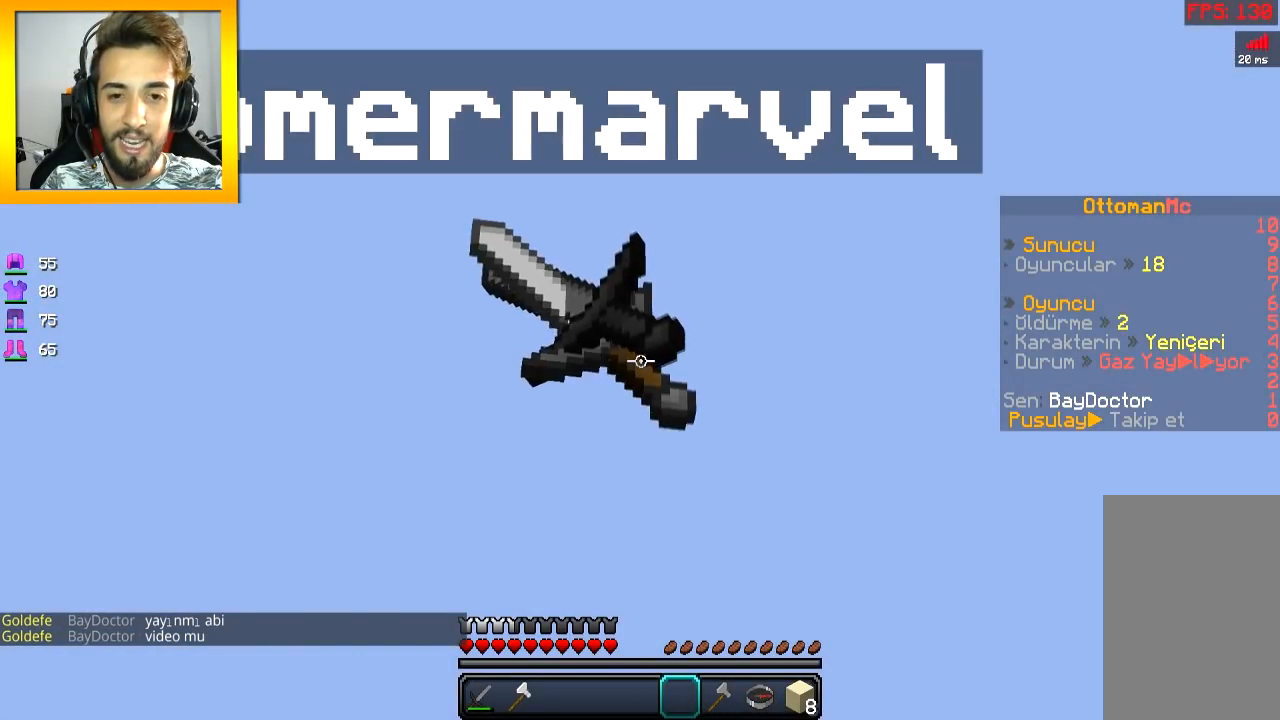
{"keys": [], "mouse": [], "events": []}